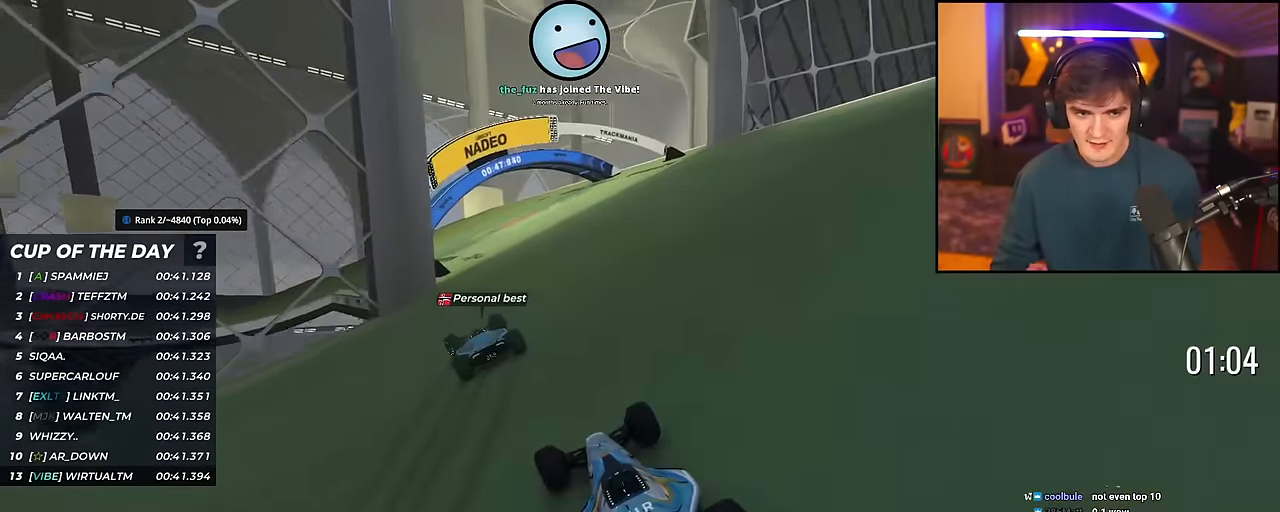
Gameplay with keyboard; each line is a JSON object with the keys held at the frame after it. "events" lists presses ("down") and releases ("up") of "brake", "down", "left", "right" and "up" between this image and that frame as [ms after this image, input, new state], when the widget could be followed in between. No other keys are recorded. Mouse input is not recorded. Key names are as the overlay labels them; some are game actions (e.g. jump) rather than physical keys.
{"keys": ["up"], "events": [[434, "left", "up"]]}
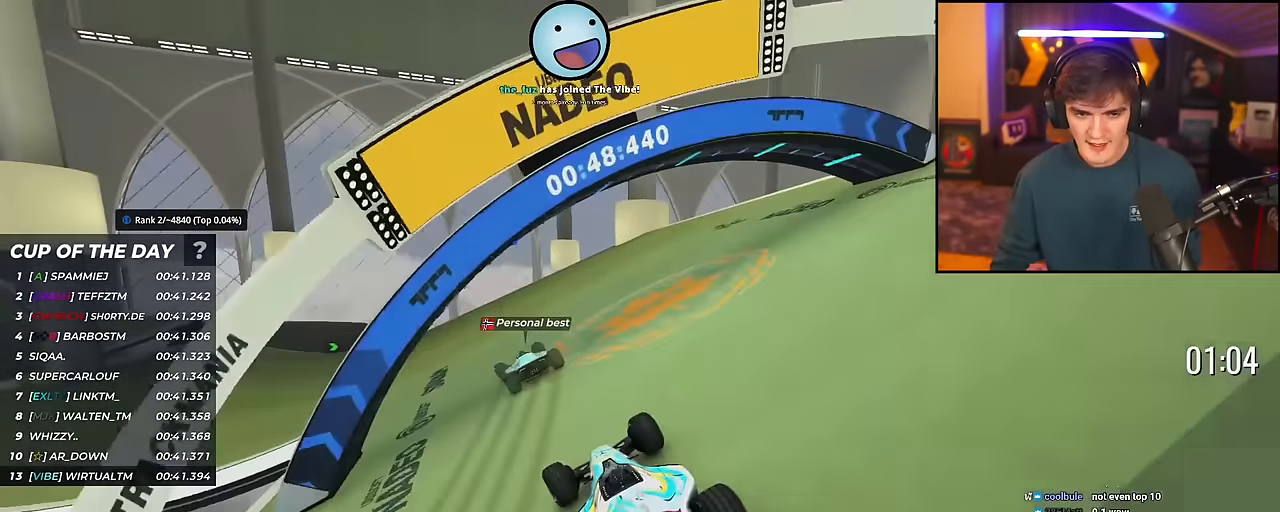
{"keys": ["up"], "events": [[16, "left", "down"], [450, "left", "up"]]}
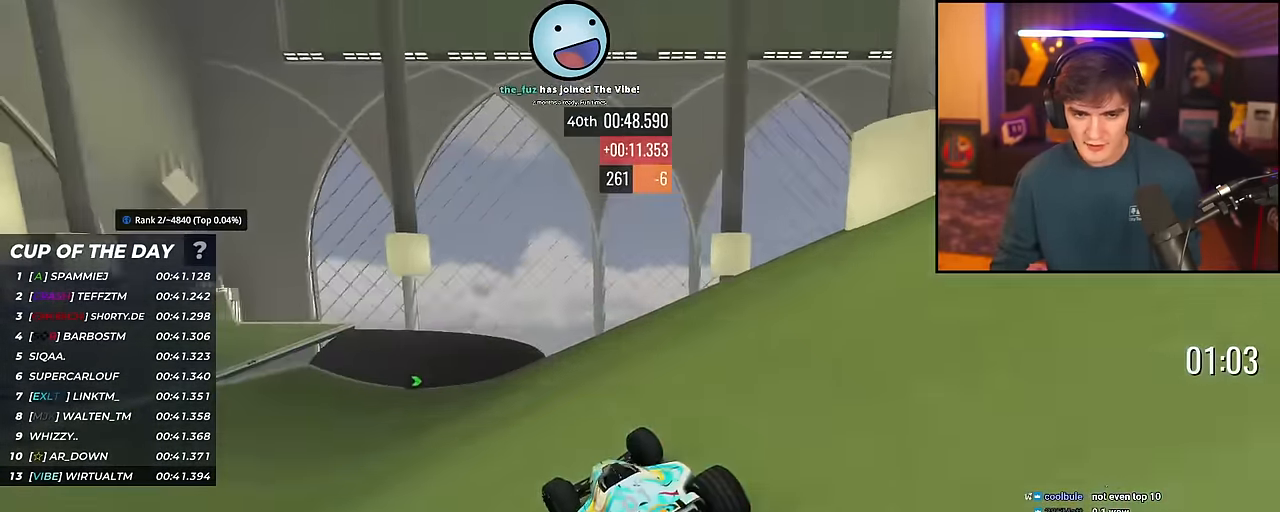
{"keys": ["up"], "events": [[217, "left", "down"], [317, "left", "up"]]}
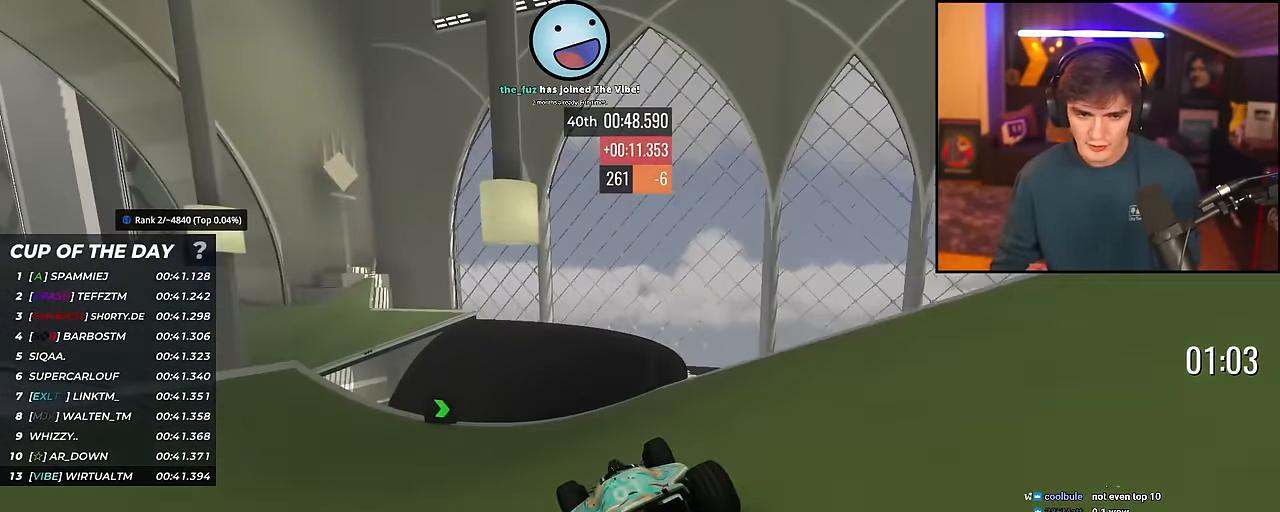
{"keys": ["left", "up"], "events": [[200, "left", "down"], [283, "left", "up"], [333, "left", "down"]]}
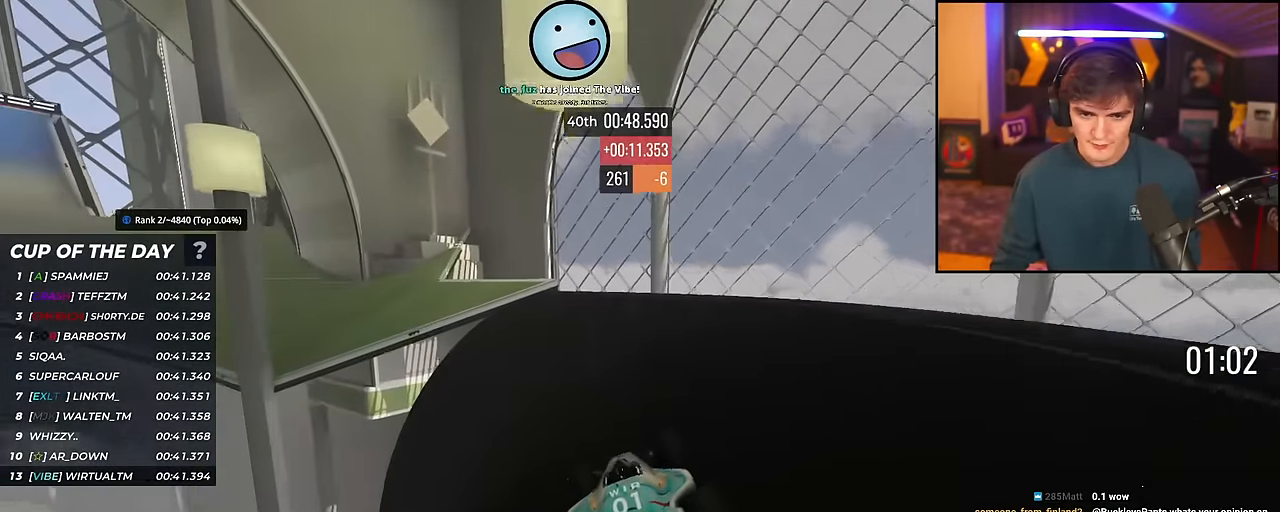
{"keys": ["left", "up"], "events": [[117, "left", "up"], [167, "left", "down"], [250, "left", "up"], [300, "left", "down"]]}
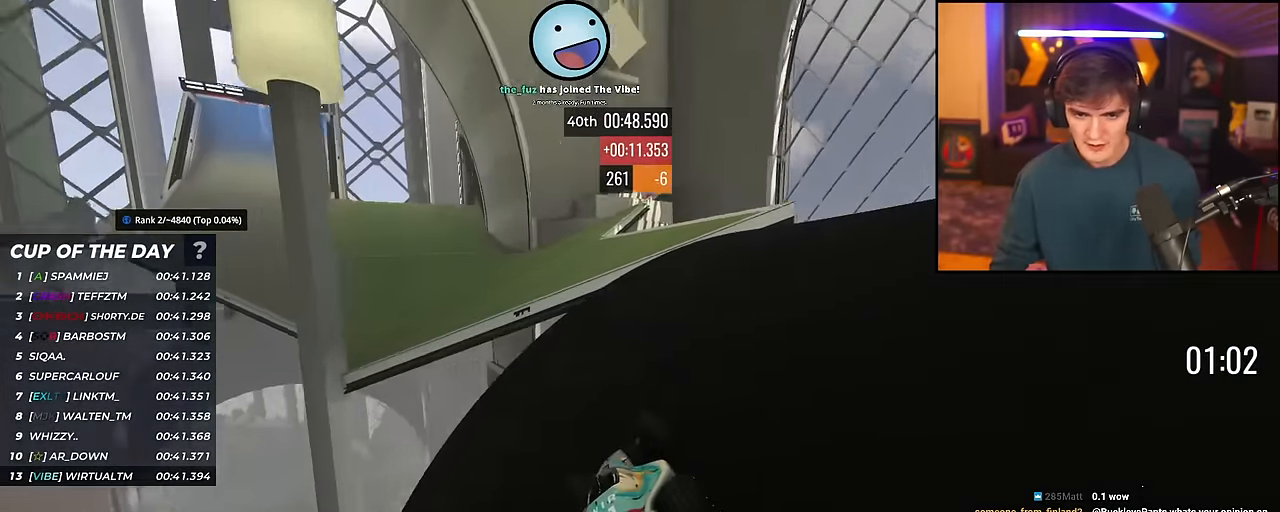
{"keys": ["up"], "events": [[233, "left", "up"]]}
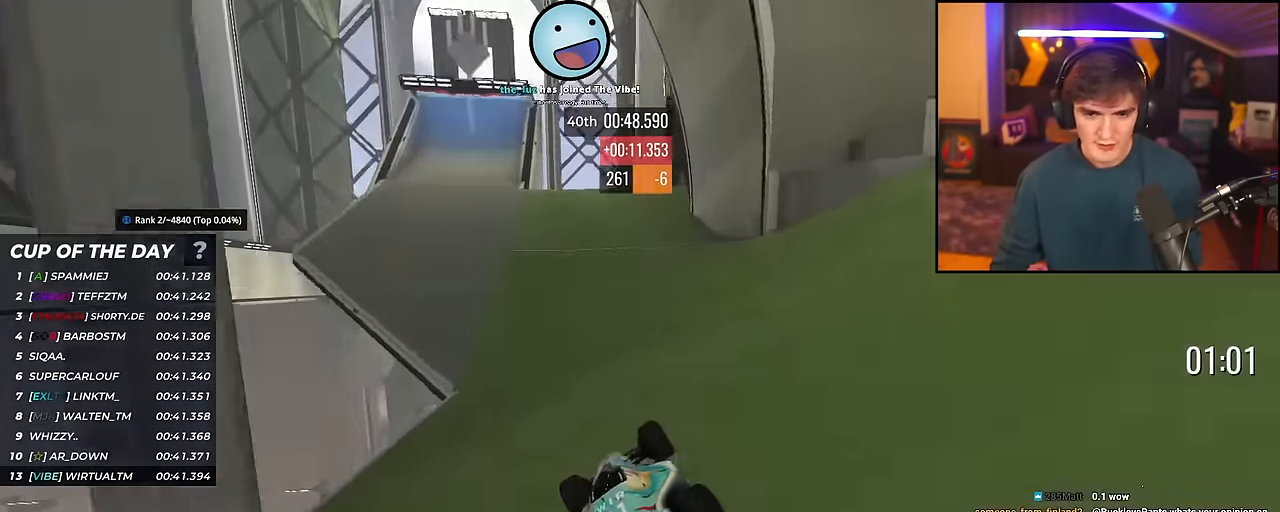
{"keys": ["left", "up"], "events": [[200, "right", "down"], [334, "right", "up"], [451, "left", "down"]]}
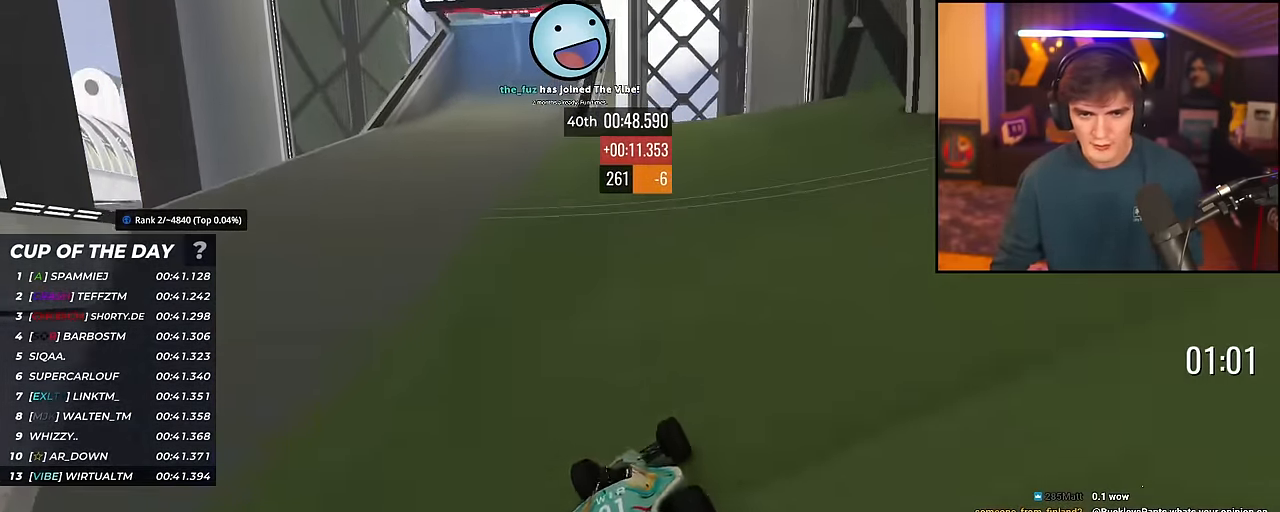
{"keys": ["left", "up"], "events": [[166, "left", "up"], [500, "left", "down"]]}
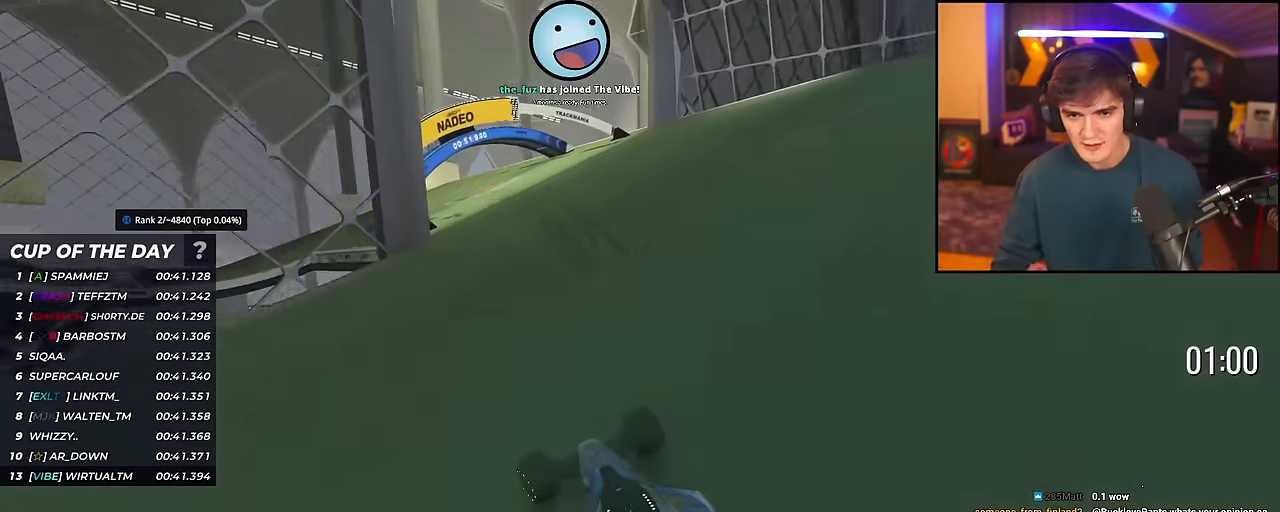
{"keys": ["left", "up"], "events": []}
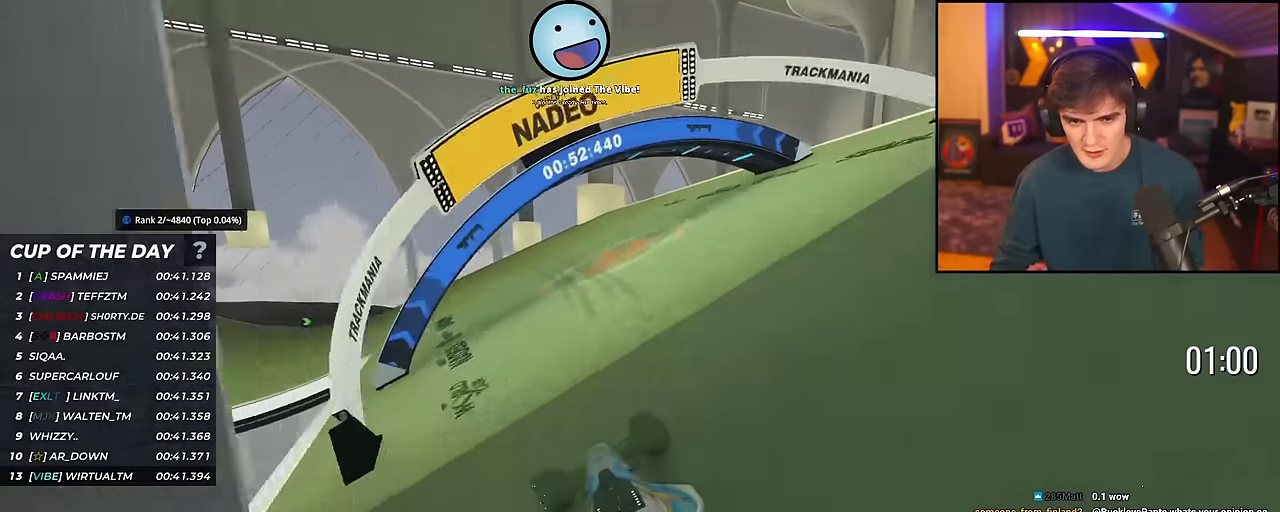
{"keys": ["left", "up"], "events": []}
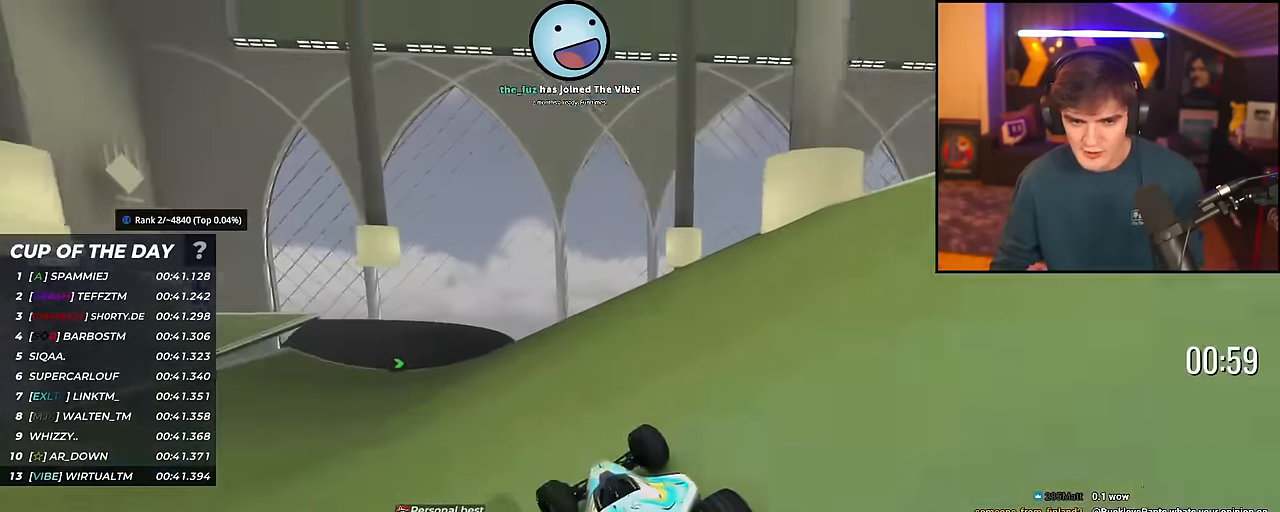
{"keys": ["up"], "events": [[17, "left", "up"], [117, "left", "down"], [401, "left", "up"]]}
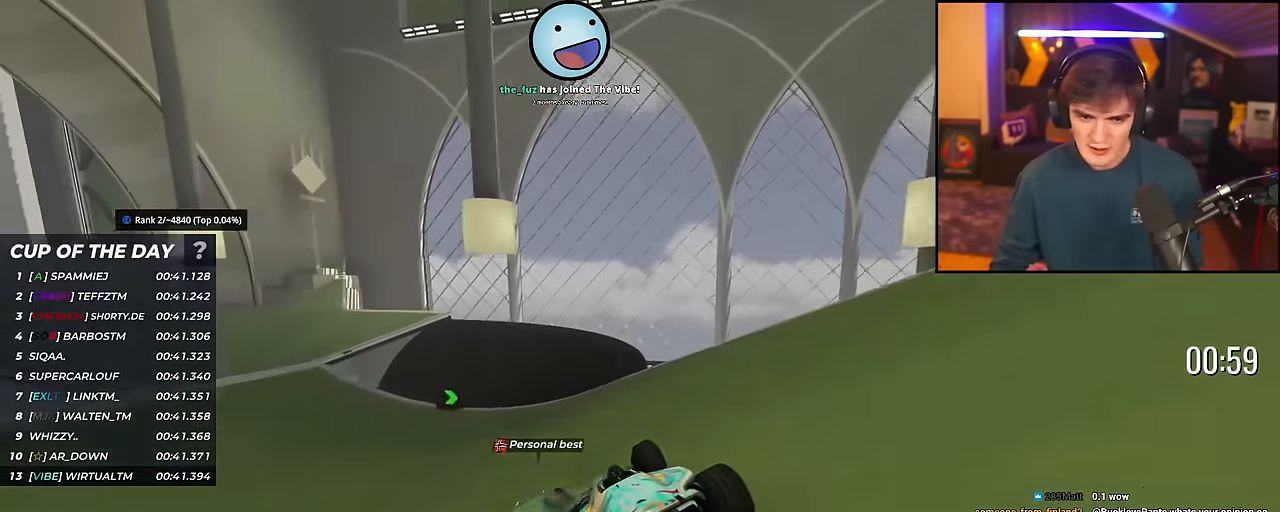
{"keys": ["left", "up"], "events": [[417, "left", "down"]]}
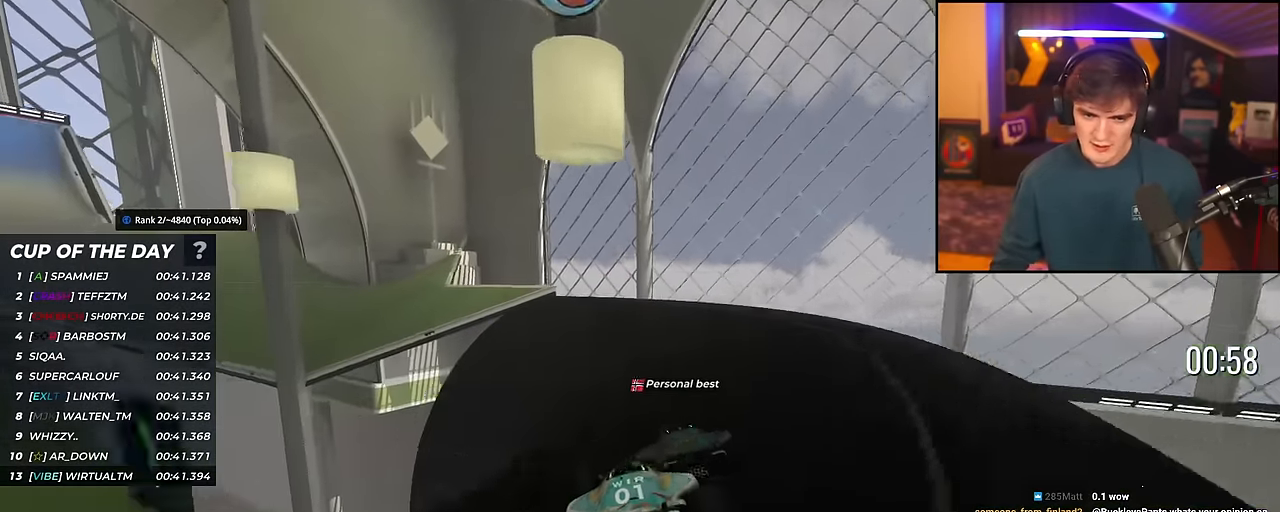
{"keys": ["up"], "events": [[50, "left", "up"], [150, "left", "down"], [484, "left", "up"]]}
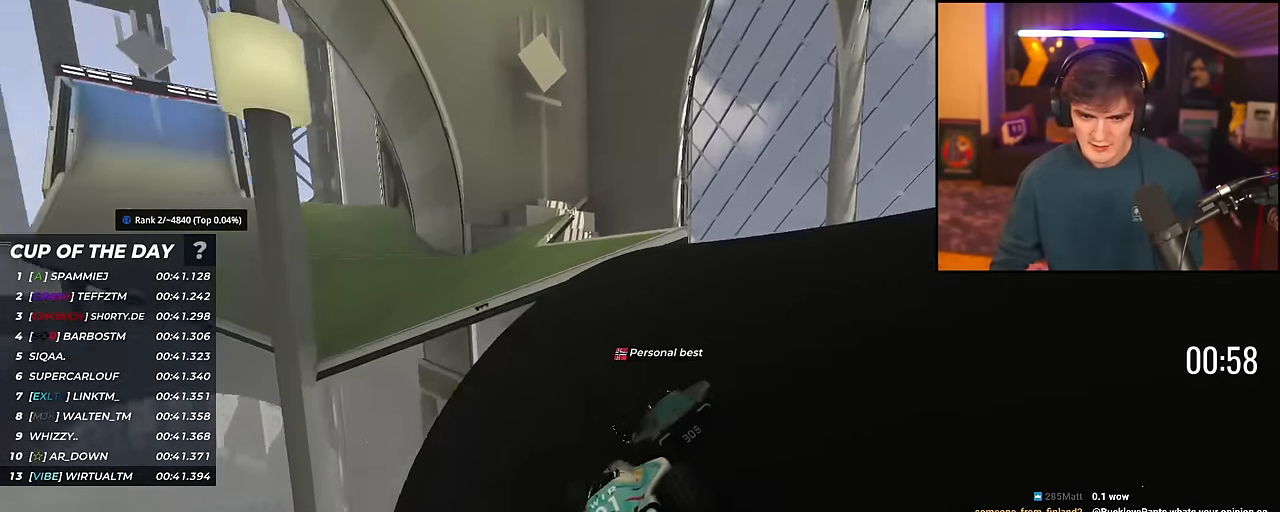
{"keys": ["up"], "events": [[66, "left", "down"], [250, "left", "up"]]}
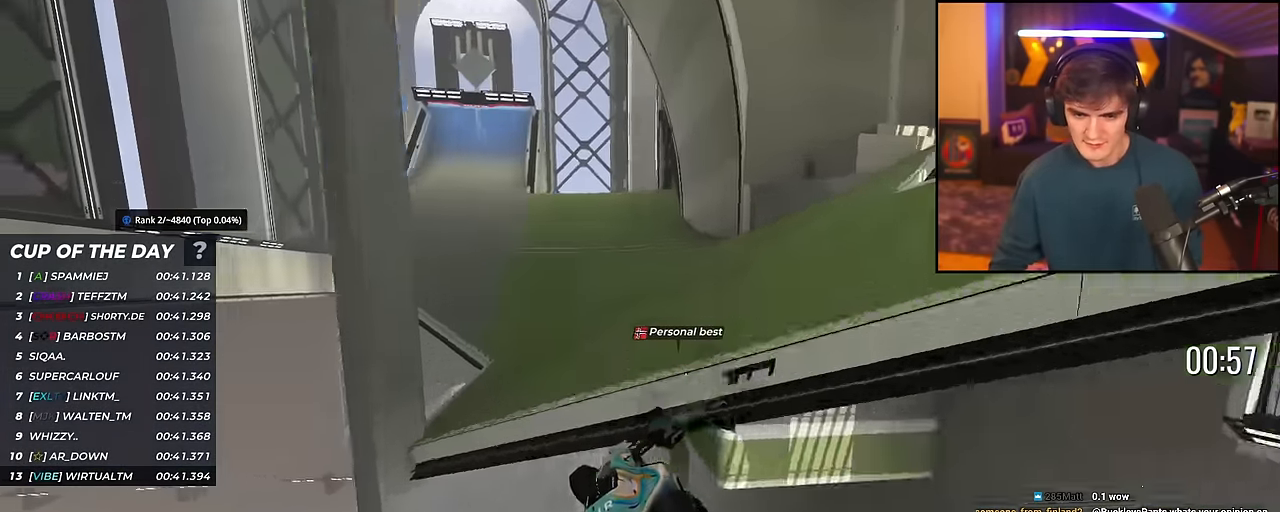
{"keys": ["left", "up"], "events": [[267, "left", "down"], [367, "left", "up"], [501, "left", "down"]]}
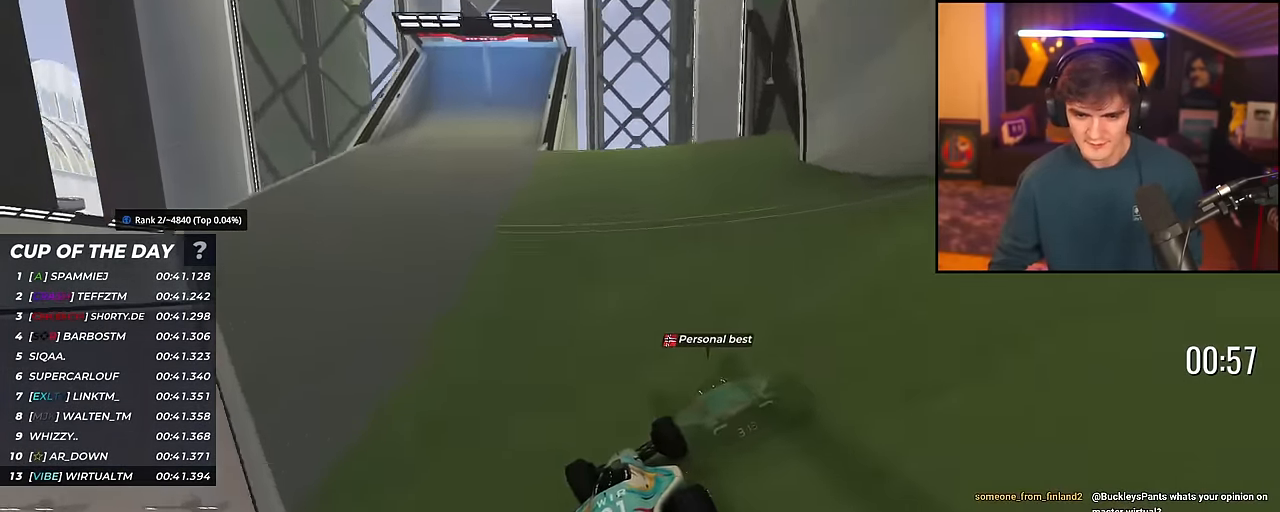
{"keys": ["up"], "events": [[100, "left", "up"], [200, "right", "down"], [333, "right", "up"]]}
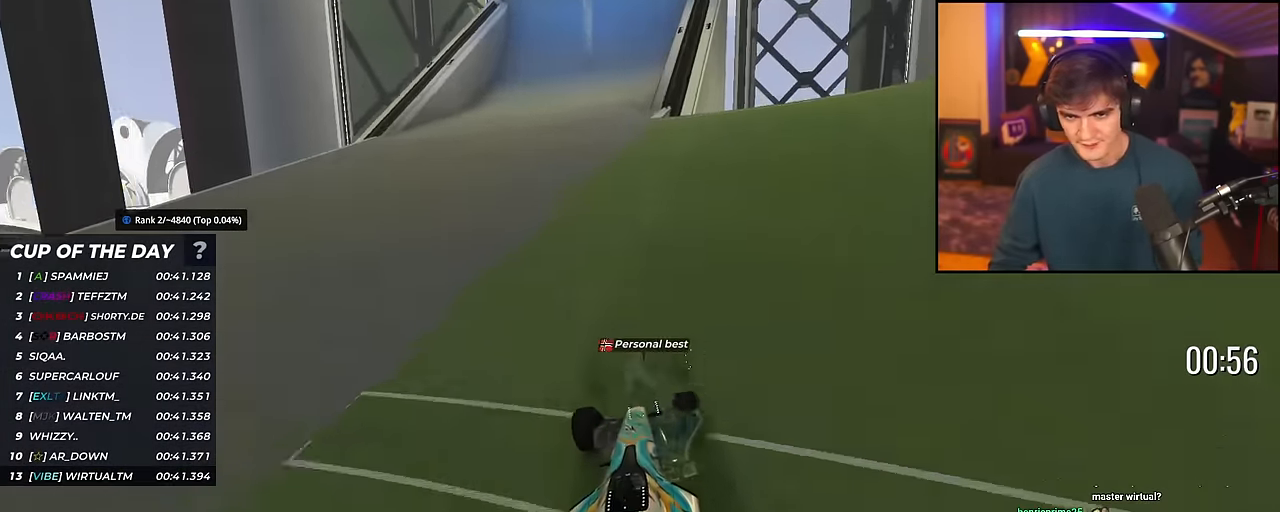
{"keys": ["right", "up"], "events": [[117, "left", "down"], [301, "left", "up"], [351, "right", "down"]]}
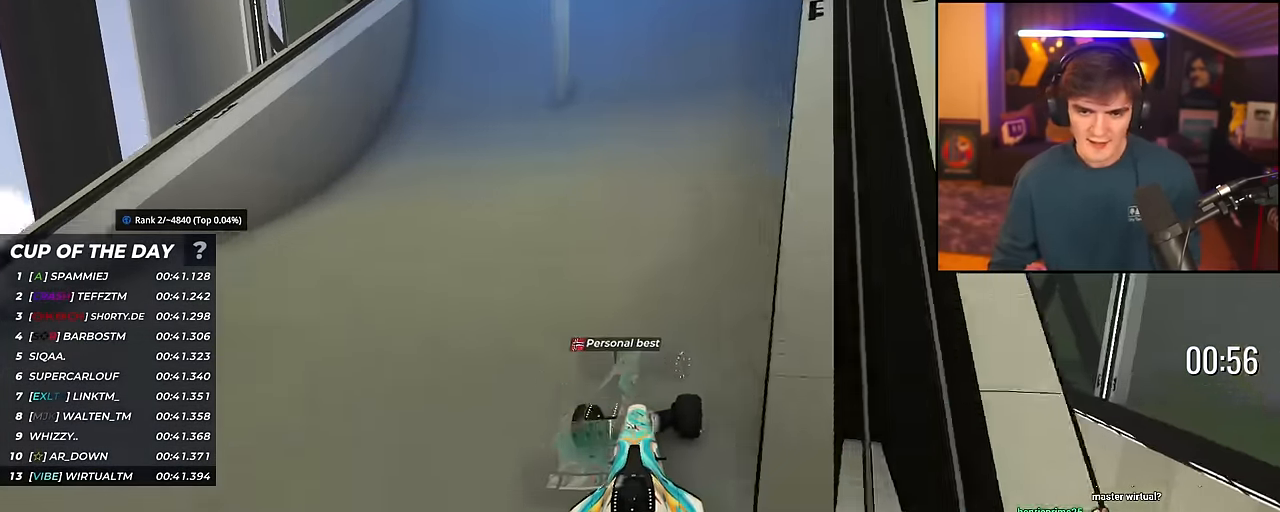
{"keys": ["up"], "events": [[233, "right", "up"], [267, "left", "down"], [367, "left", "up"]]}
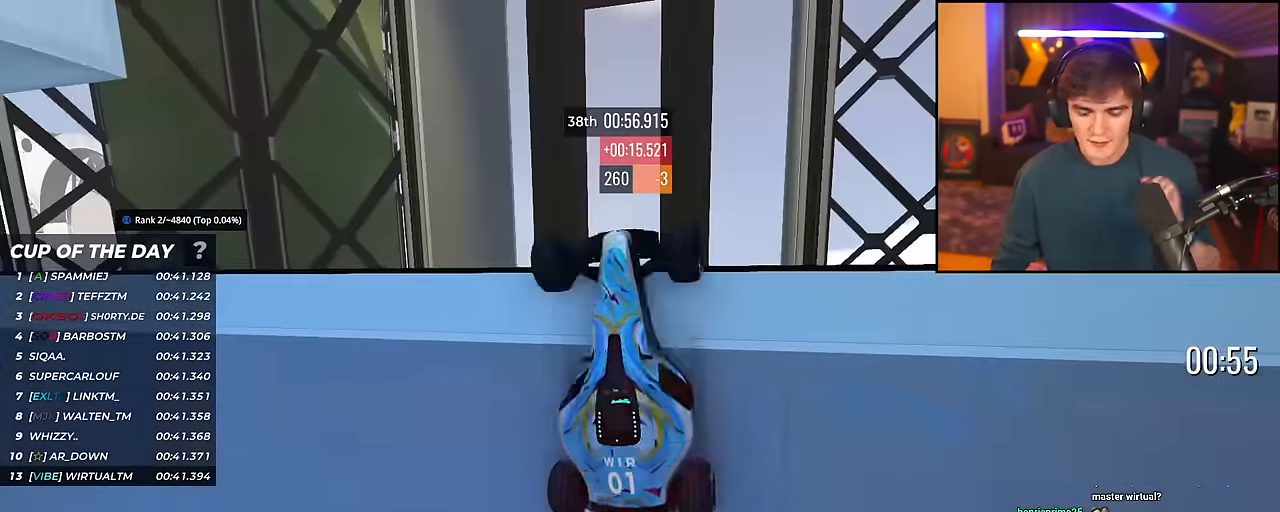
{"keys": ["up"], "events": []}
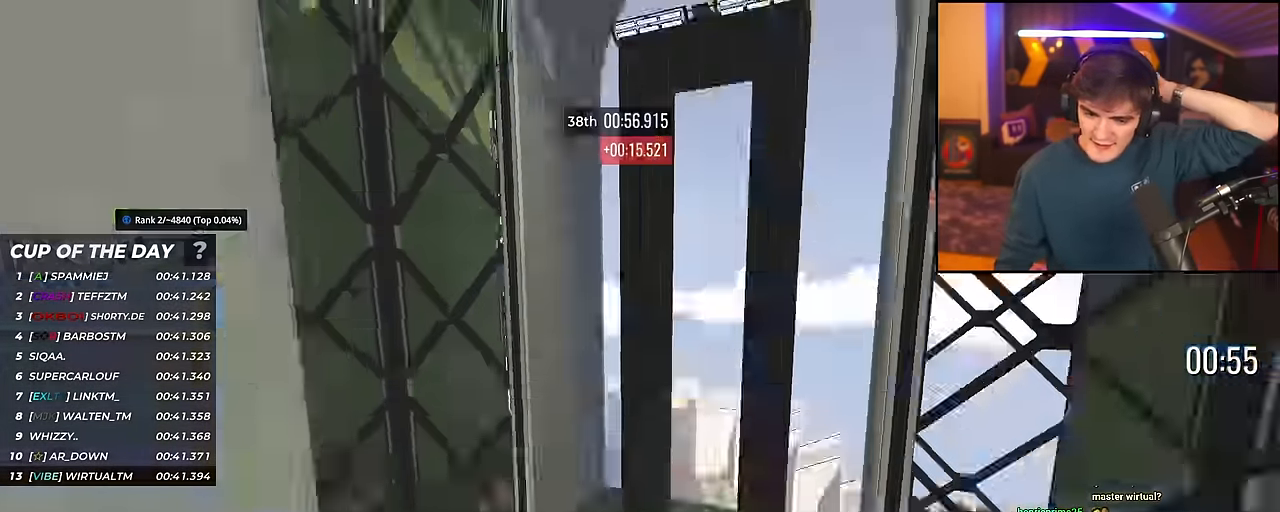
{"keys": ["up"], "events": []}
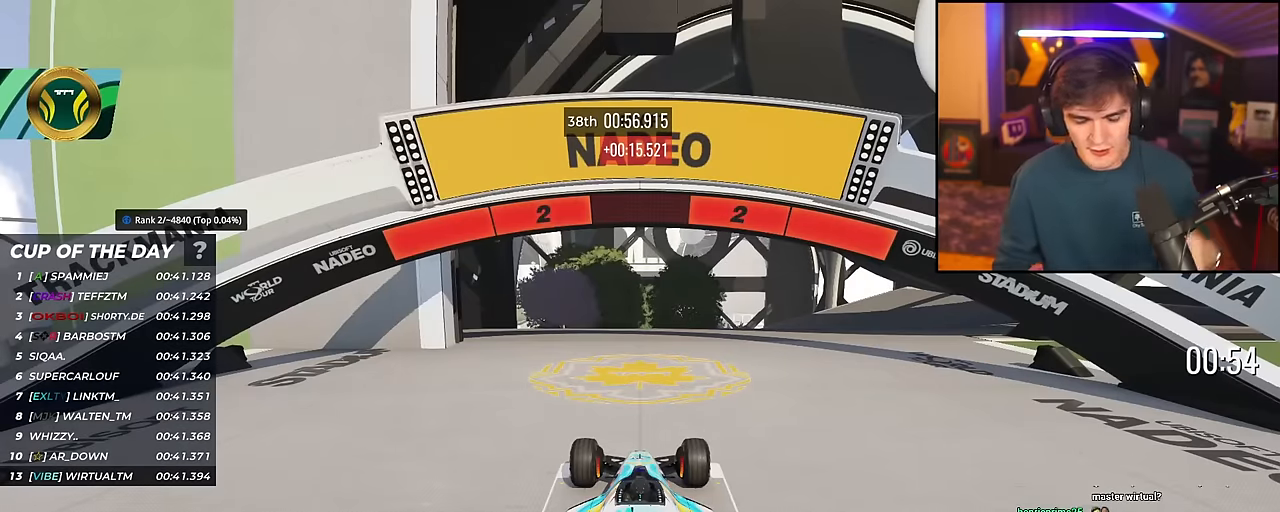
{"keys": ["up"], "events": []}
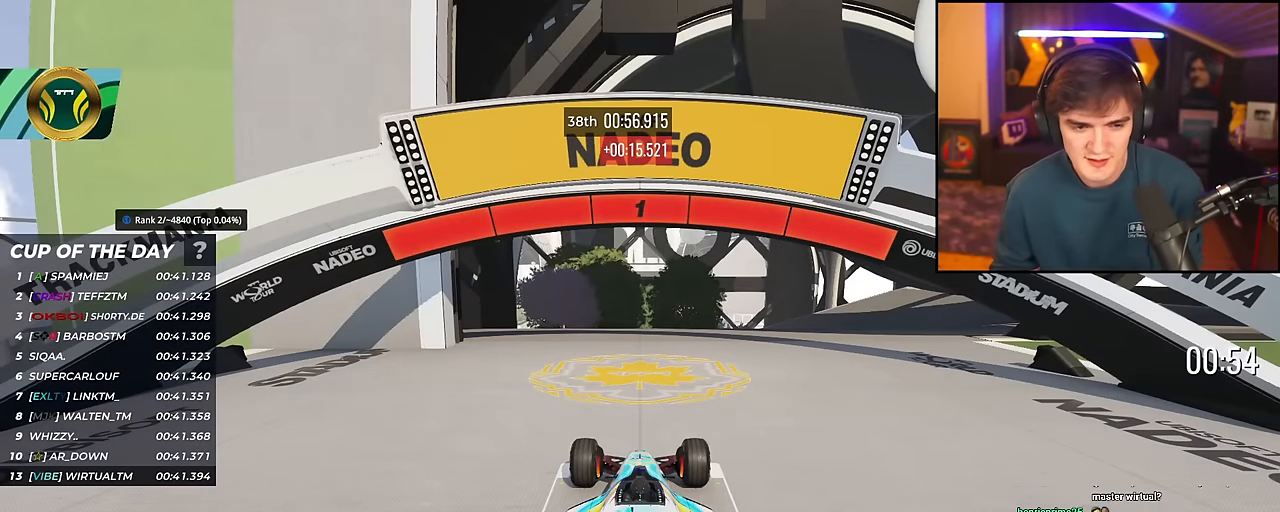
{"keys": ["up"], "events": []}
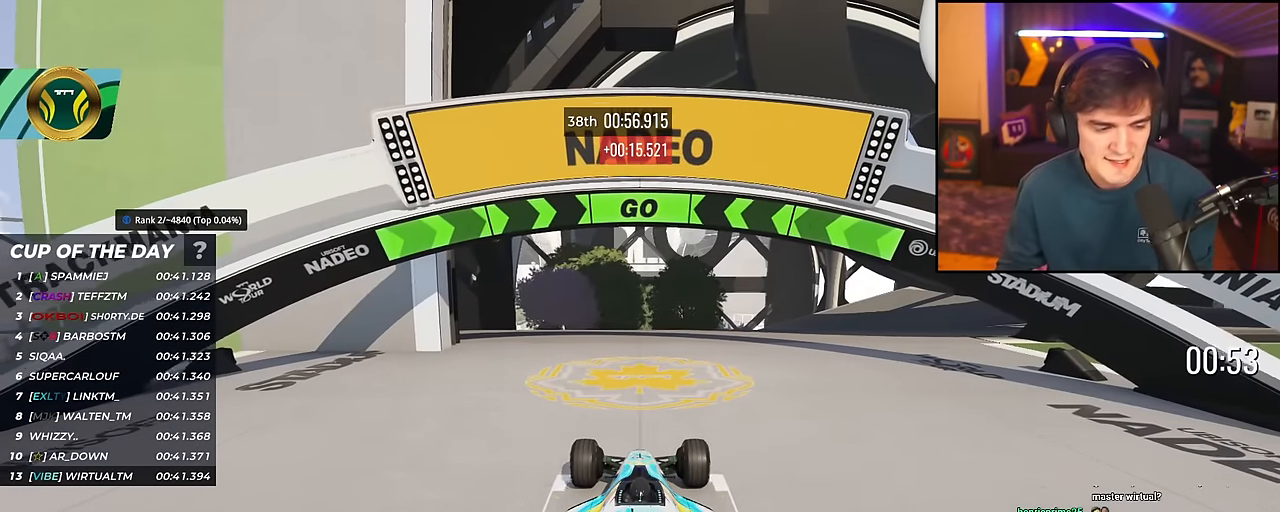
{"keys": ["right", "up"], "events": [[217, "right", "down"]]}
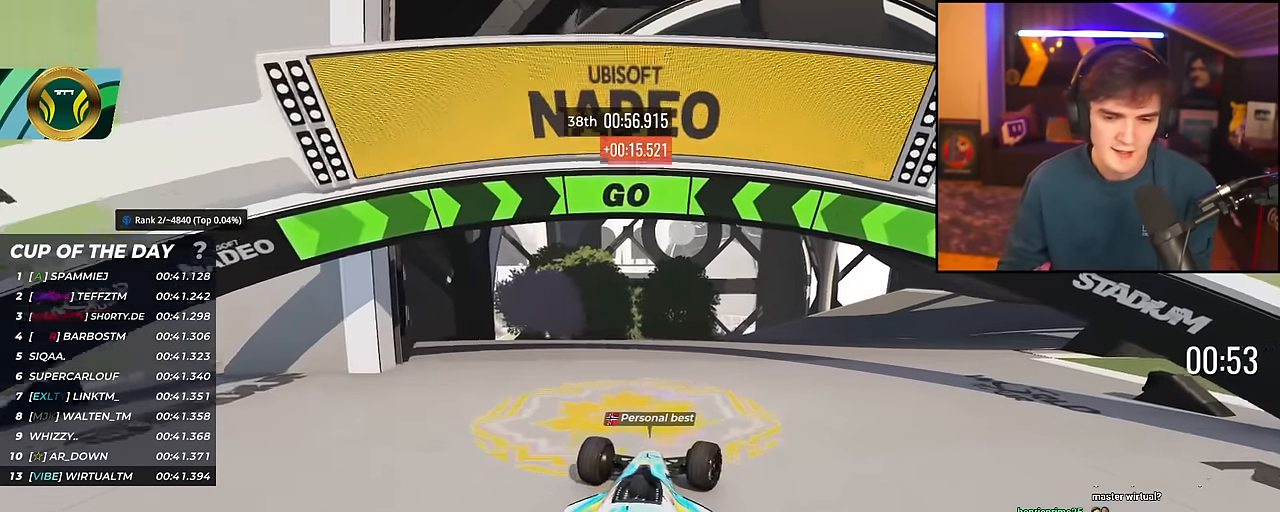
{"keys": ["up"], "events": [[33, "right", "up"], [133, "right", "down"], [467, "right", "up"]]}
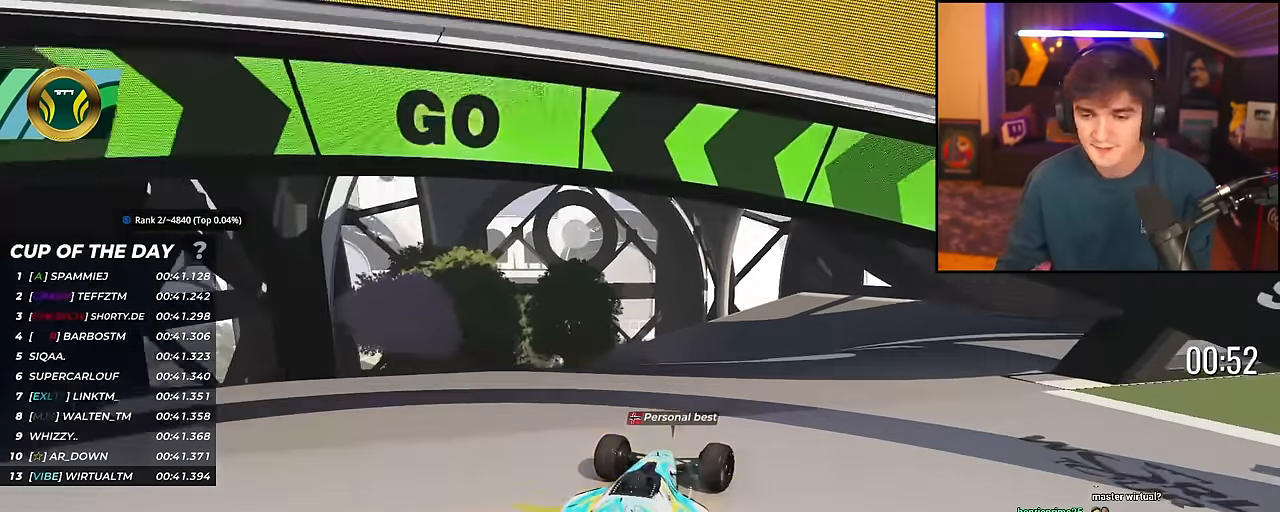
{"keys": ["up"], "events": []}
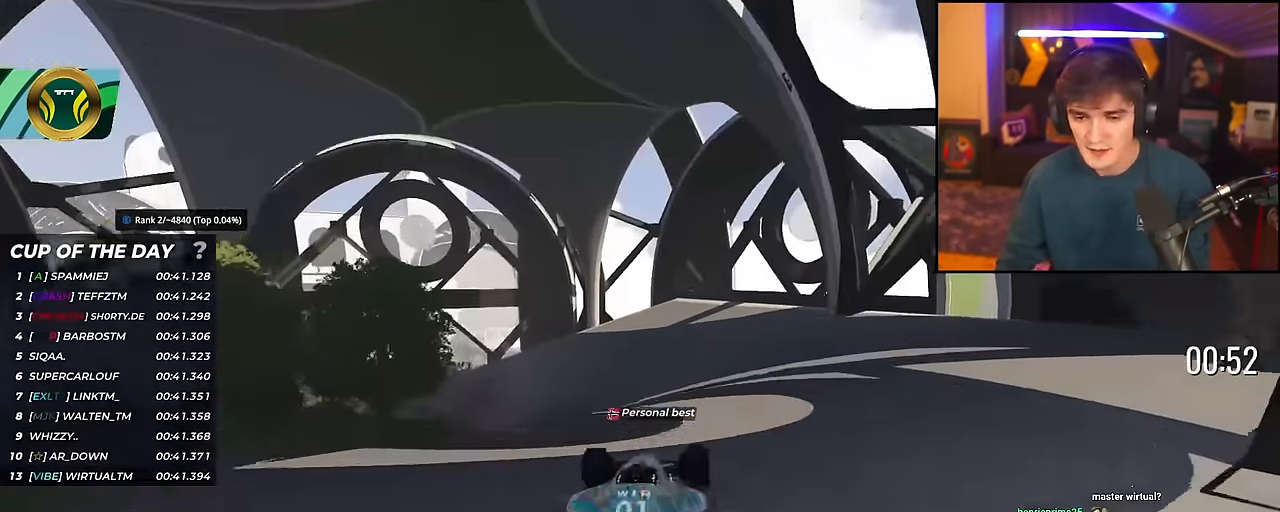
{"keys": ["up"], "events": [[167, "right", "down"], [250, "right", "up"]]}
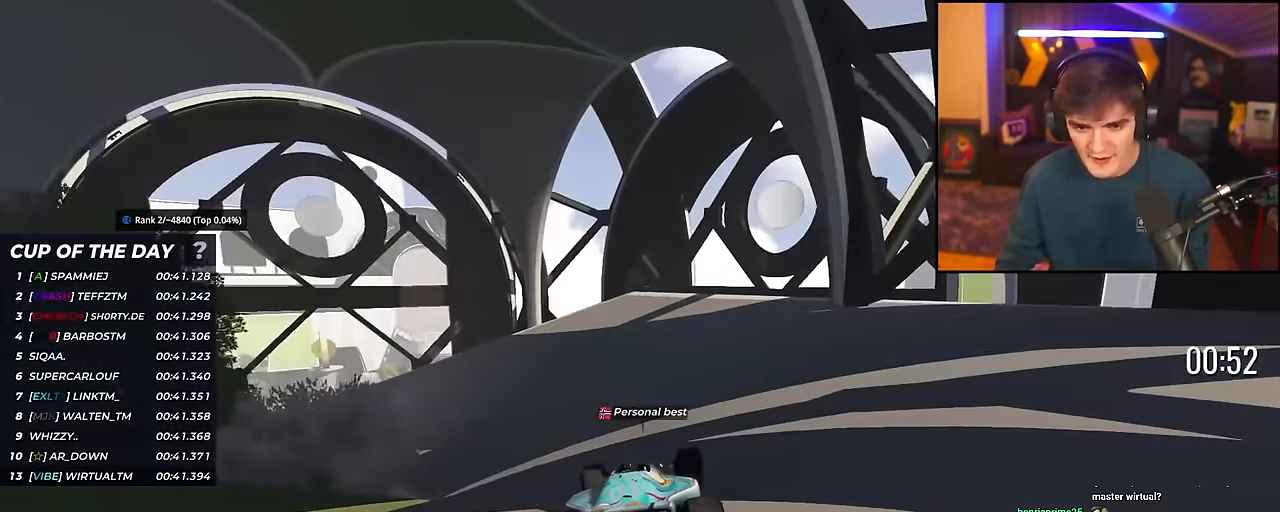
{"keys": ["left", "up"], "events": [[50, "left", "down"], [150, "left", "up"], [233, "left", "down"]]}
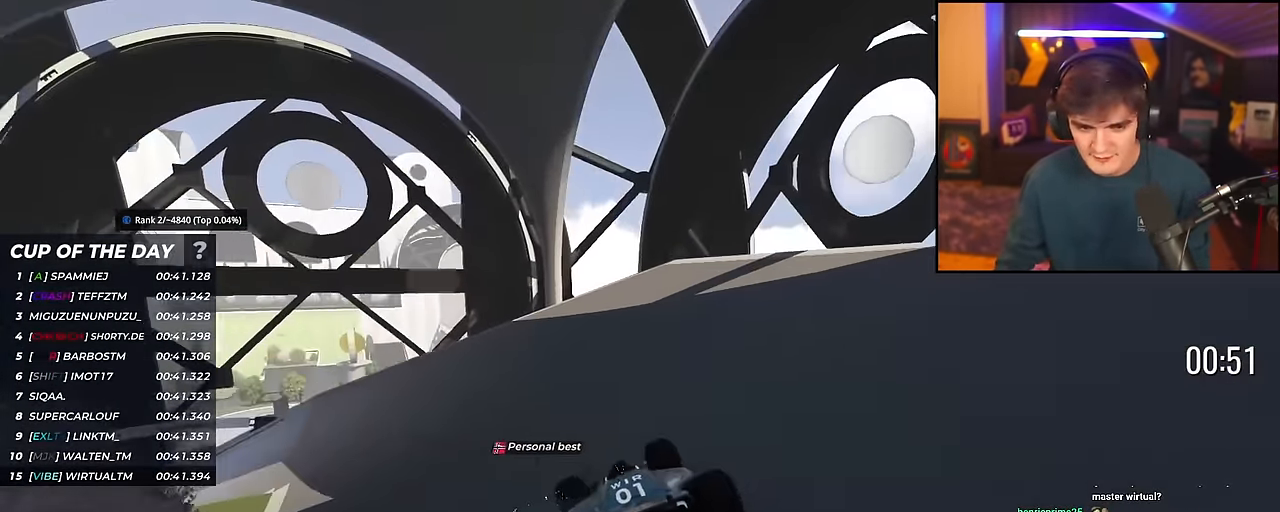
{"keys": ["left", "up"], "events": []}
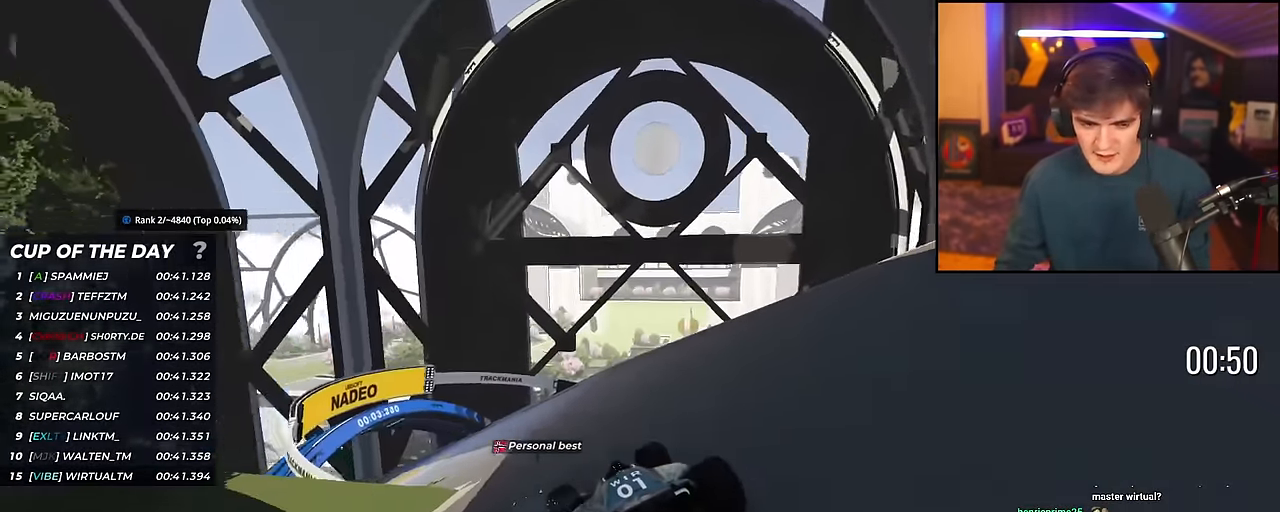
{"keys": ["left", "up"], "events": []}
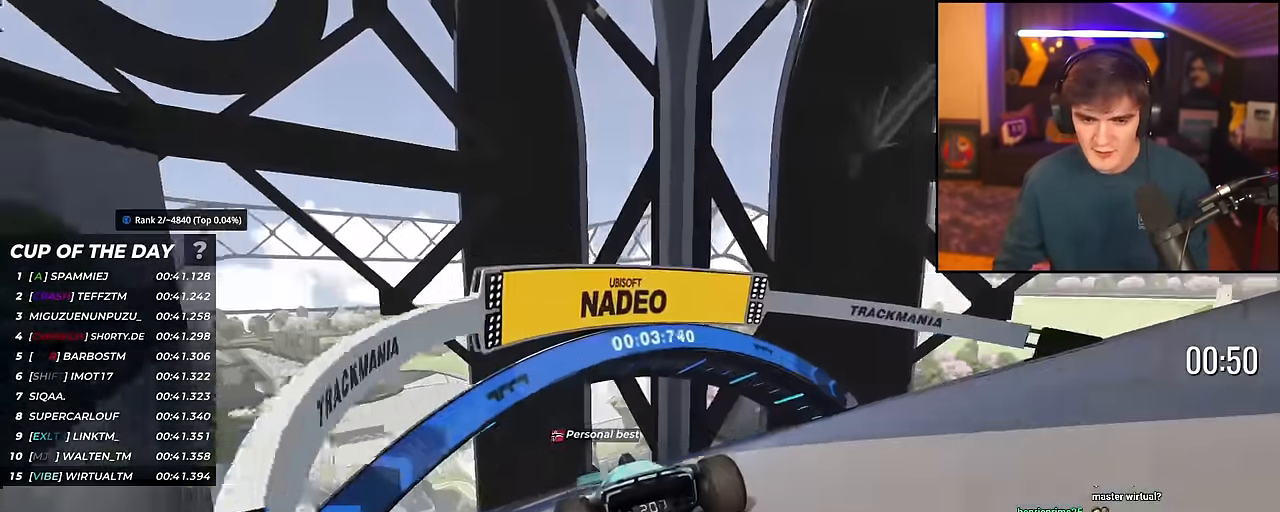
{"keys": ["left", "up"], "events": []}